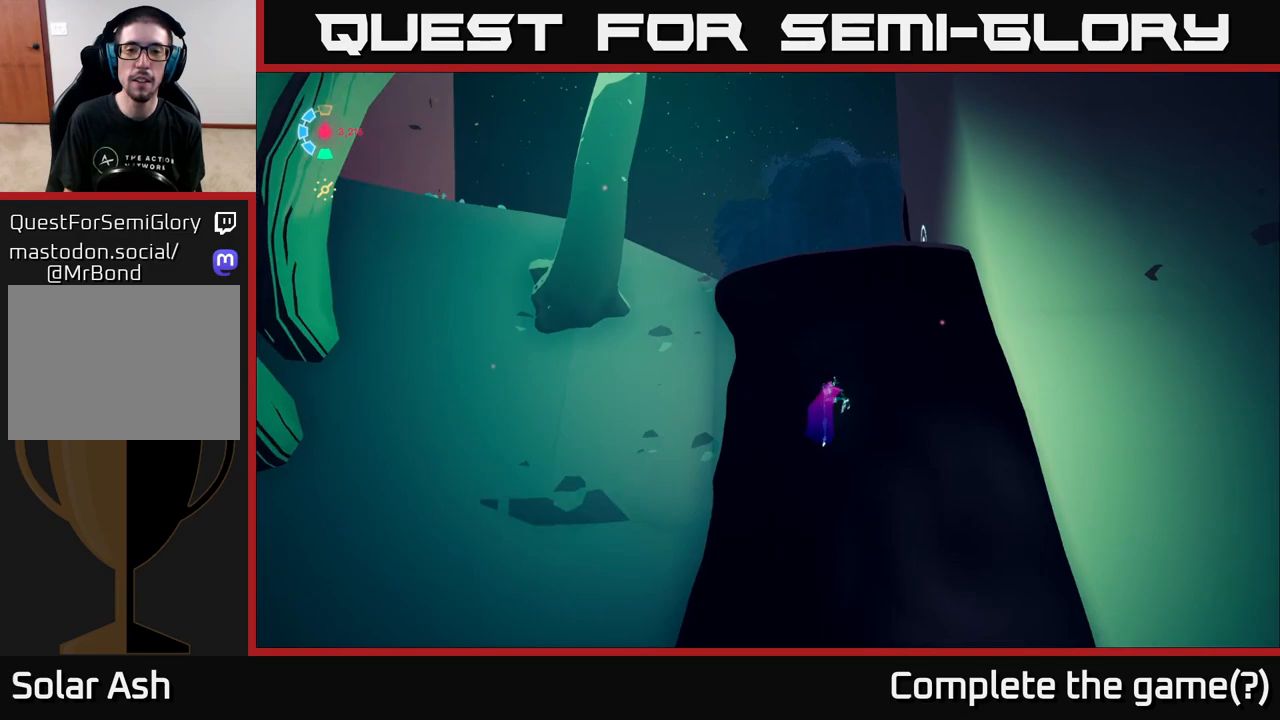
Gameplay with a controller (Xbox layout); each line is a JSON object with the inputs held at the frame after it. "events" lists button and stick changes between this image and that frame as [ms after this image, input, new state], when the widget could be followed in between.
{"buttons": [], "left_stick": "up", "right_stick": "down-left", "events": [[300, "L2", "up"], [300, "right_stick", "down-left"]]}
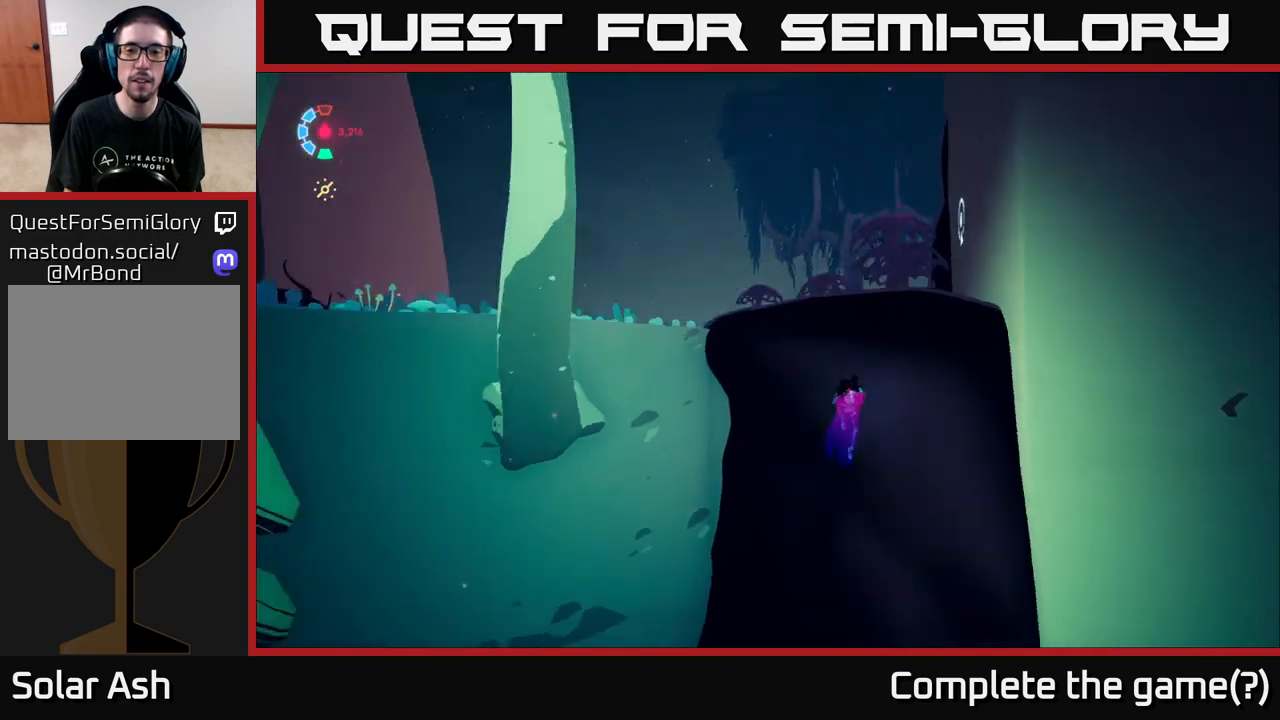
{"buttons": [], "left_stick": "up", "right_stick": "down-right", "events": [[83, "right_stick", "center"], [217, "right_stick", "down"], [433, "right_stick", "down-right"]]}
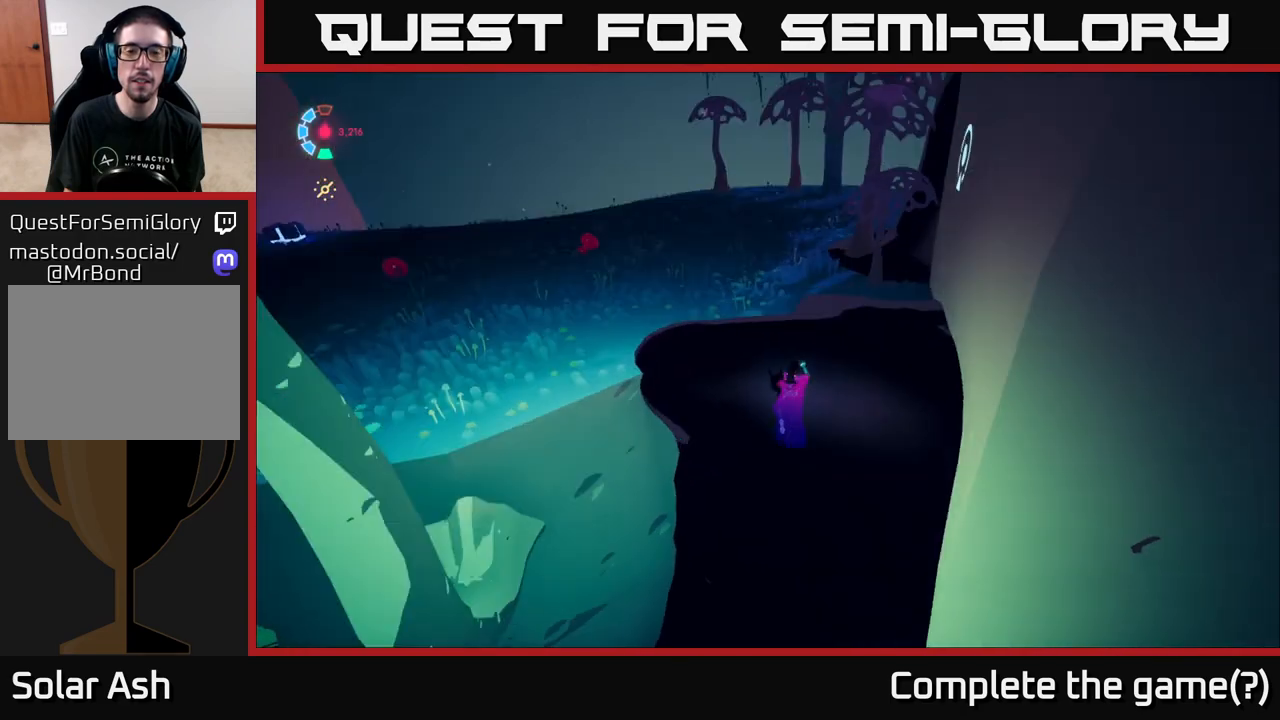
{"buttons": [], "left_stick": "left", "right_stick": "up-left", "events": [[33, "left_stick", "up-left"], [150, "right_stick", "right"], [433, "left_stick", "left"], [500, "right_stick", "up-left"]]}
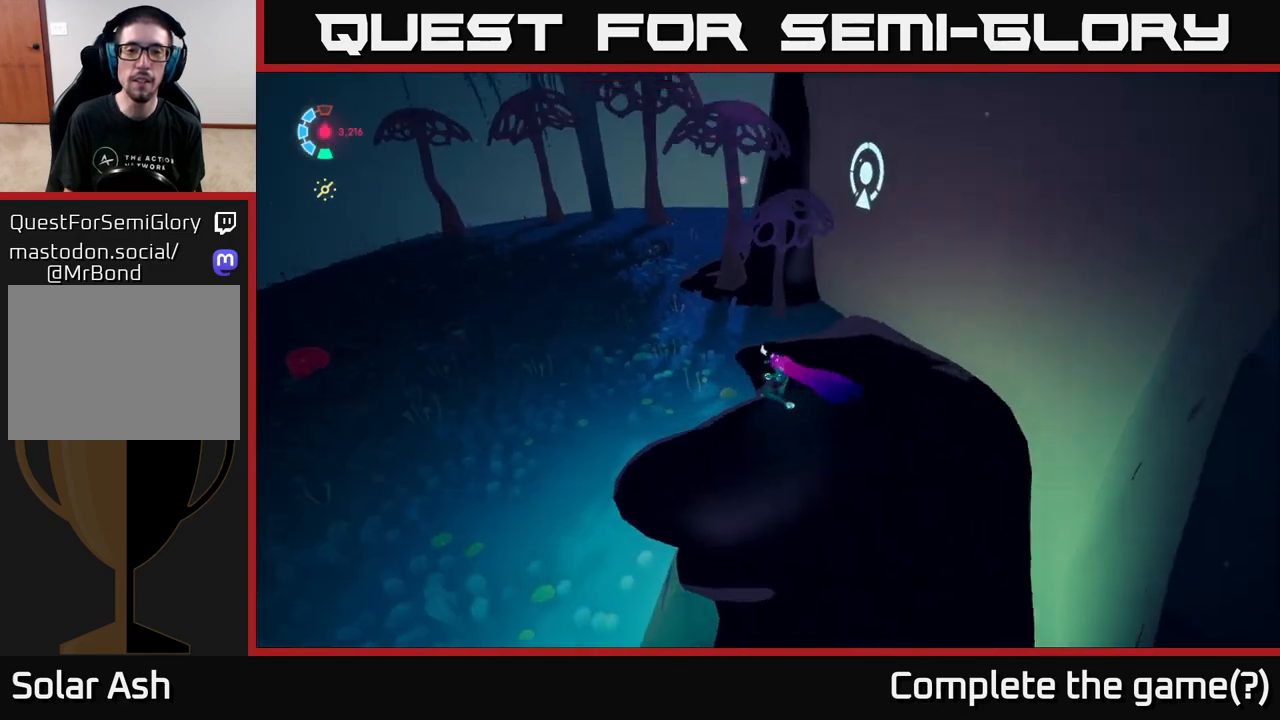
{"buttons": ["L2"], "left_stick": "up", "right_stick": "left", "events": [[17, "right_stick", "left"], [117, "L2", "down"], [117, "left_stick", "up-left"], [417, "left_stick", "up"]]}
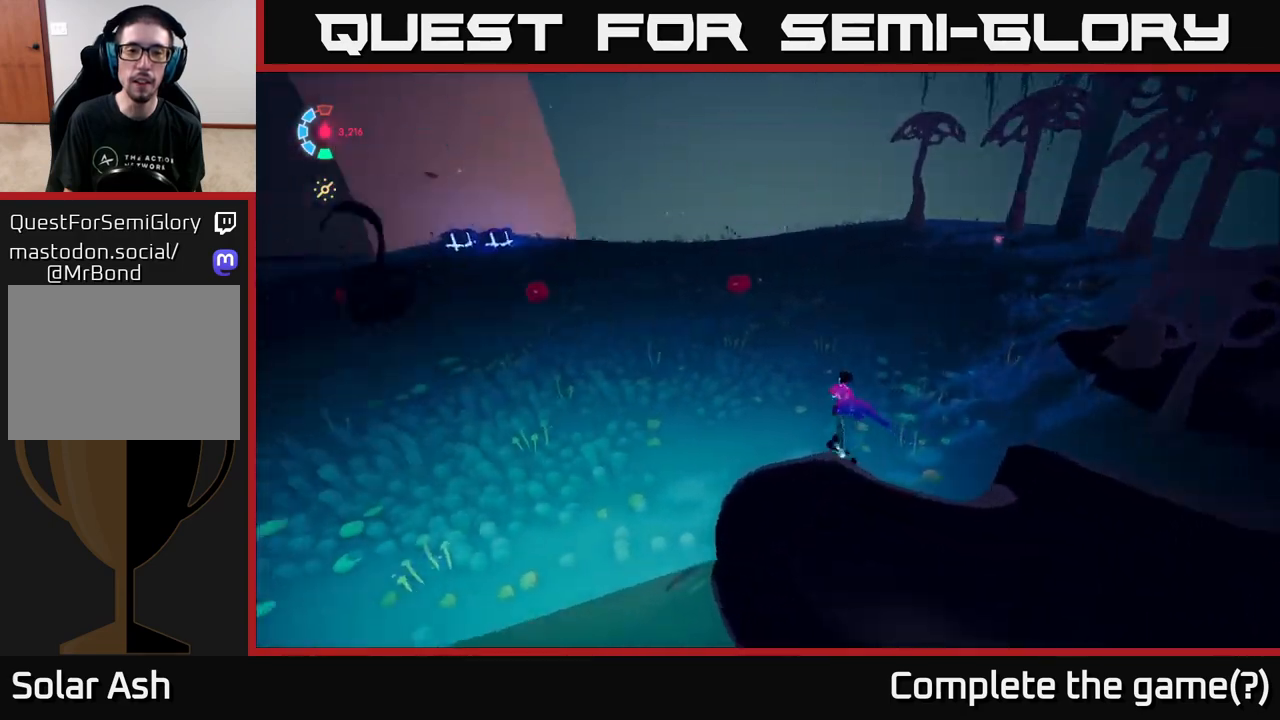
{"buttons": ["L2"], "left_stick": "up-right", "right_stick": "left", "events": [[83, "L2", "up"], [150, "left_stick", "up-right"], [267, "L2", "down"]]}
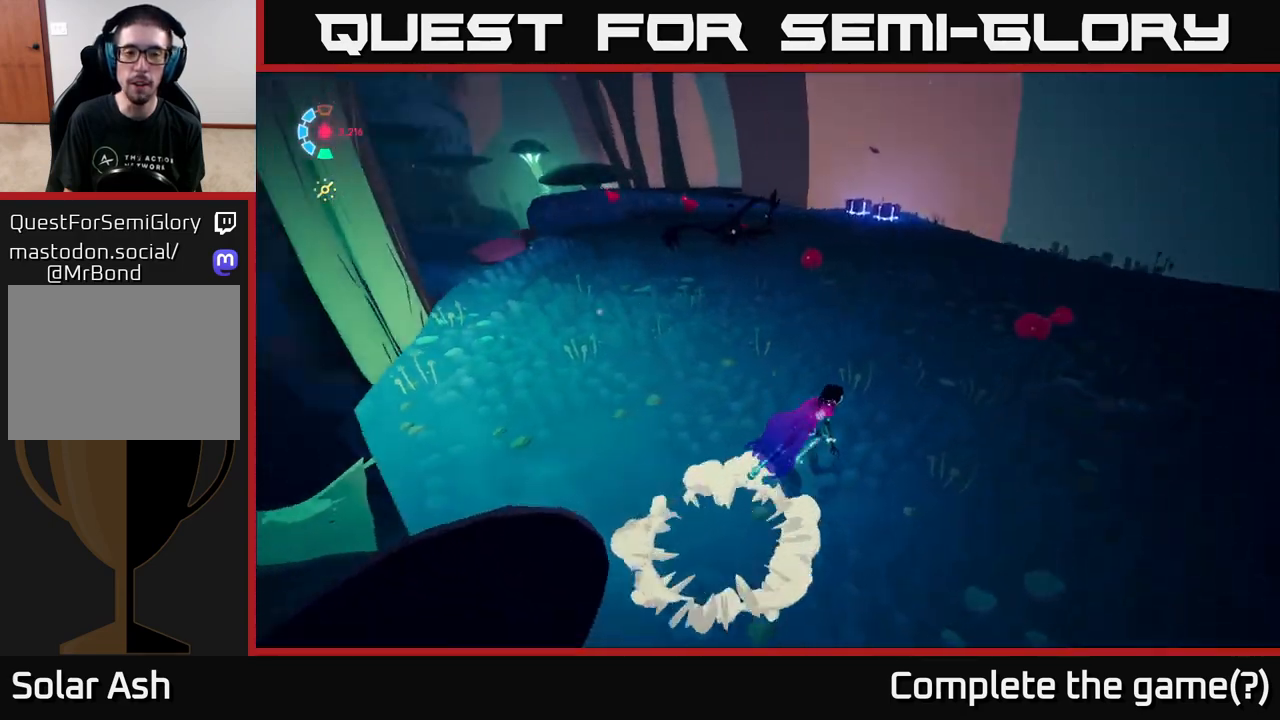
{"buttons": ["L2"], "left_stick": "up", "right_stick": "left", "events": [[133, "left_stick", "up"], [150, "right_stick", "center"], [400, "right_stick", "left"]]}
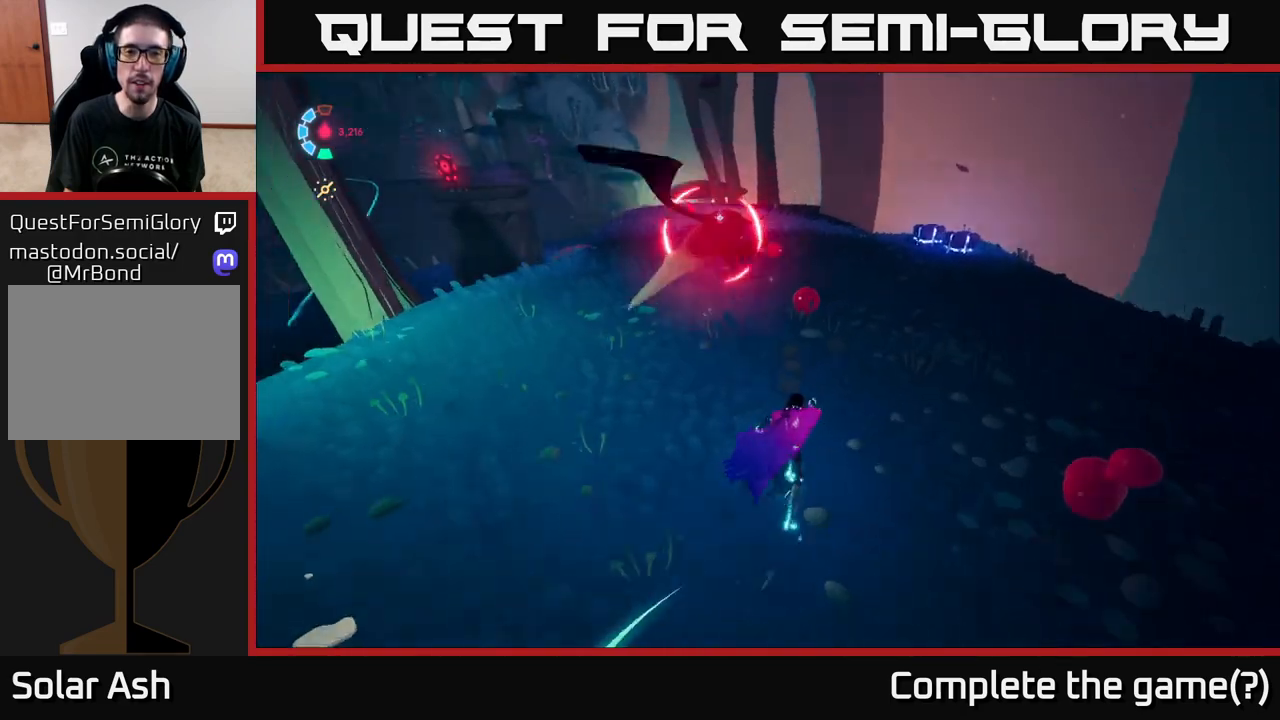
{"buttons": ["X", "L2"], "left_stick": "up", "right_stick": "center", "events": [[150, "right_stick", "center"], [383, "X", "down"]]}
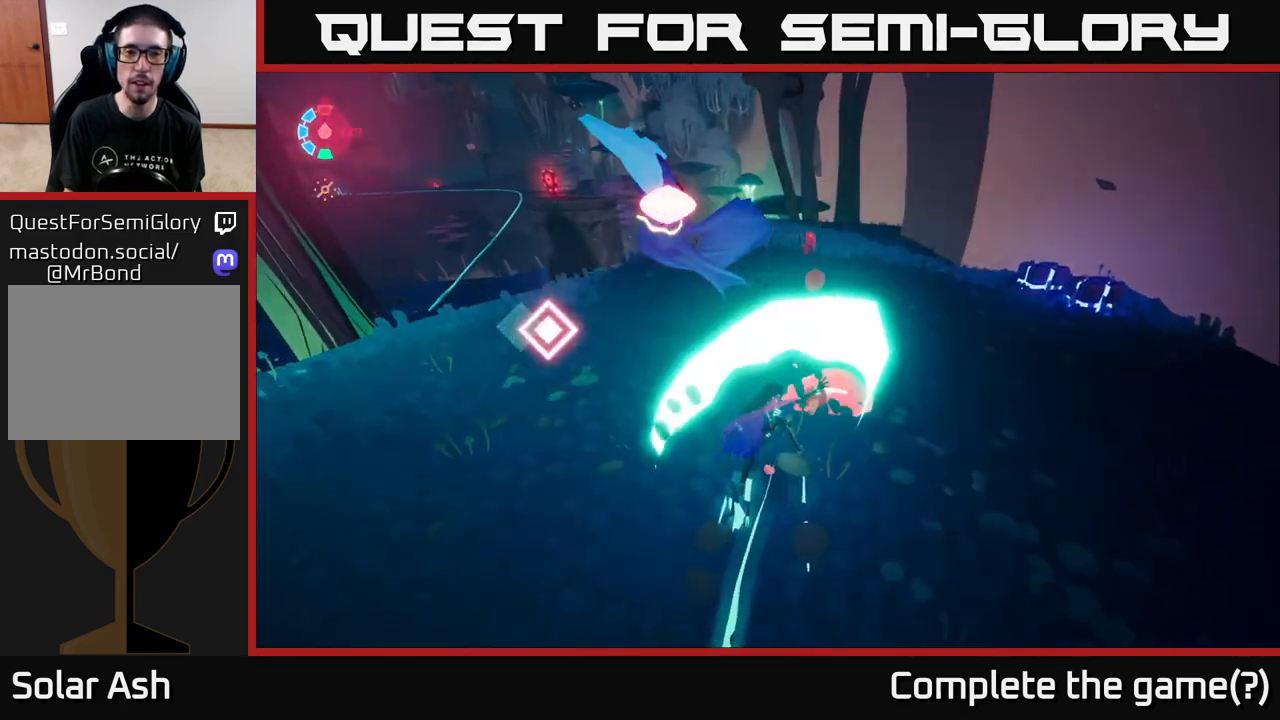
{"buttons": [], "left_stick": "center", "right_stick": "center", "events": [[33, "X", "up"], [167, "left_stick", "up-left"], [217, "X", "down"], [350, "X", "up"], [383, "L2", "up"], [383, "left_stick", "center"]]}
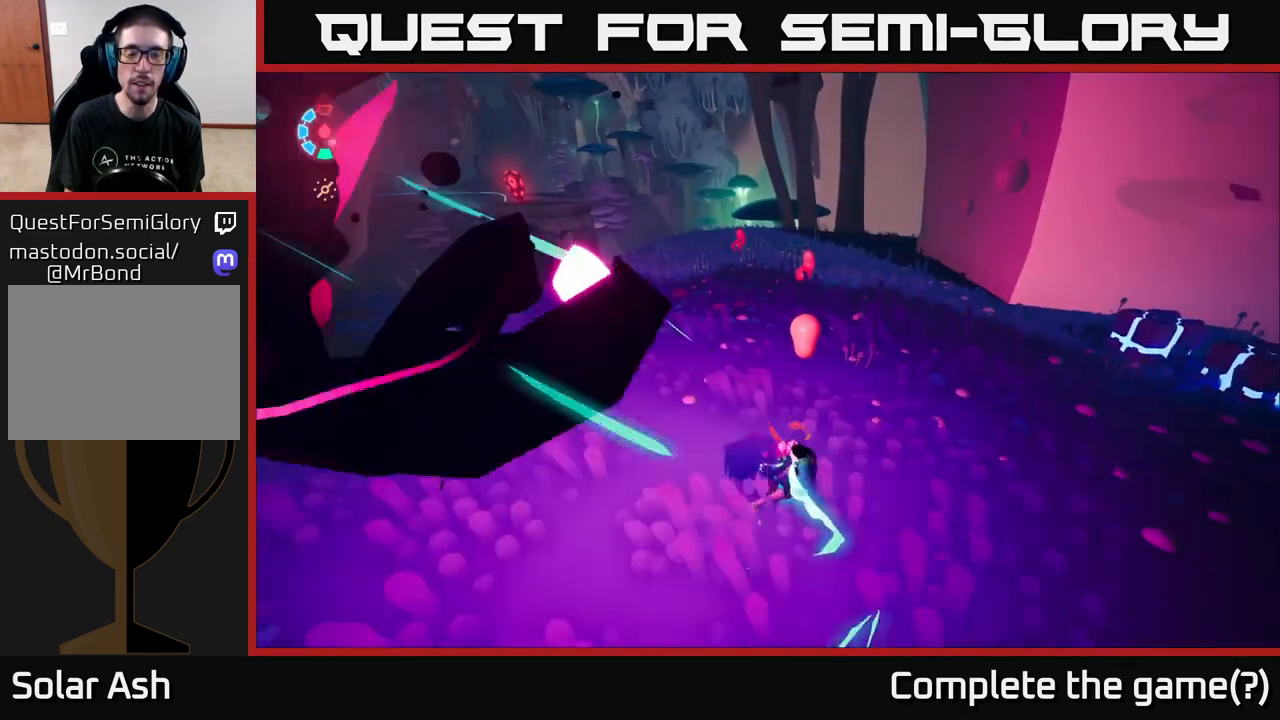
{"buttons": ["L2"], "left_stick": "up-left", "right_stick": "right", "events": [[67, "right_stick", "right"], [167, "left_stick", "up"], [483, "L2", "down"], [500, "left_stick", "up-left"]]}
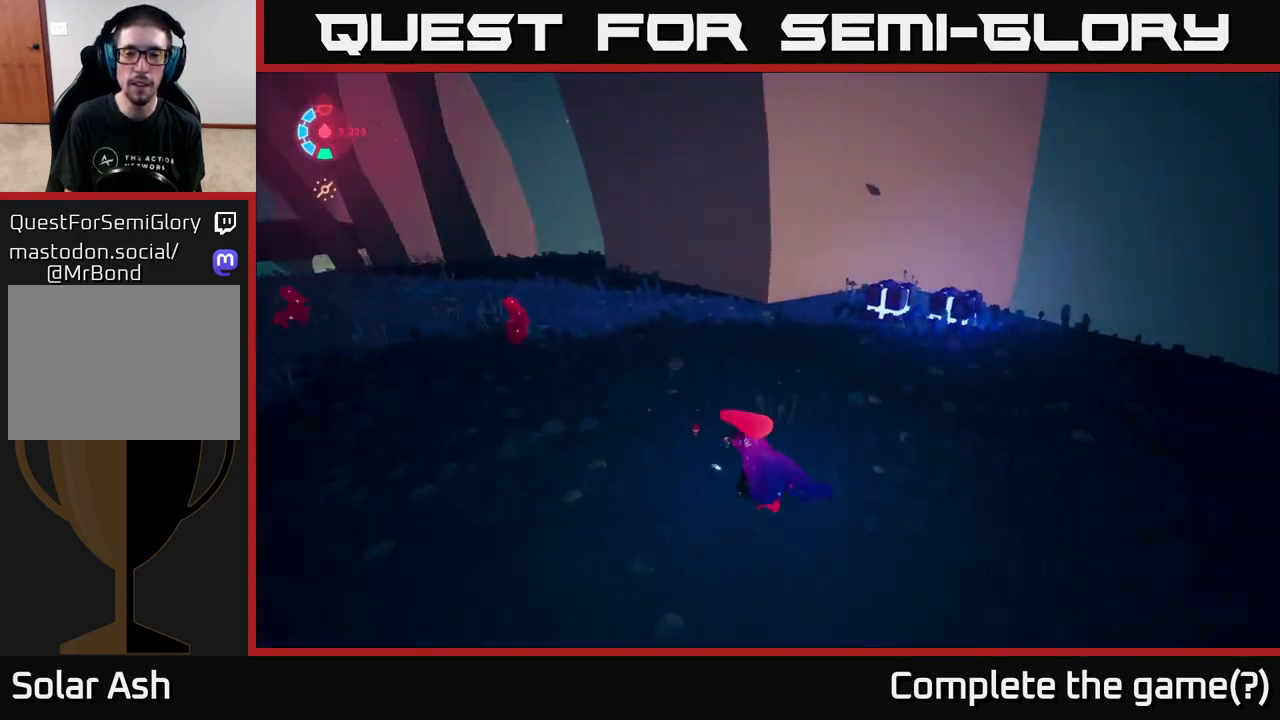
{"buttons": [], "left_stick": "right", "right_stick": "right", "events": [[150, "left_stick", "left"], [233, "L2", "up"], [250, "left_stick", "down"], [317, "left_stick", "right"]]}
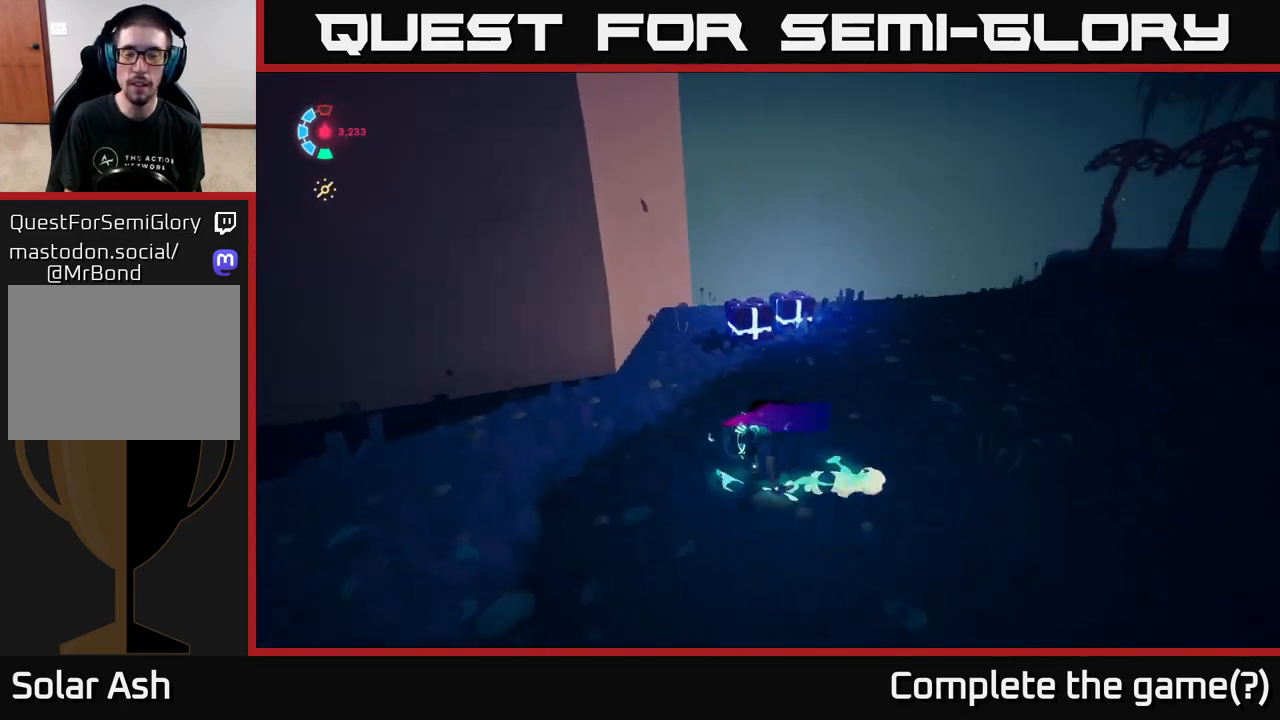
{"buttons": ["L2"], "left_stick": "up-right", "right_stick": "right", "events": [[17, "right_stick", "up-right"], [317, "left_stick", "up-right"], [333, "right_stick", "right"], [500, "L2", "down"]]}
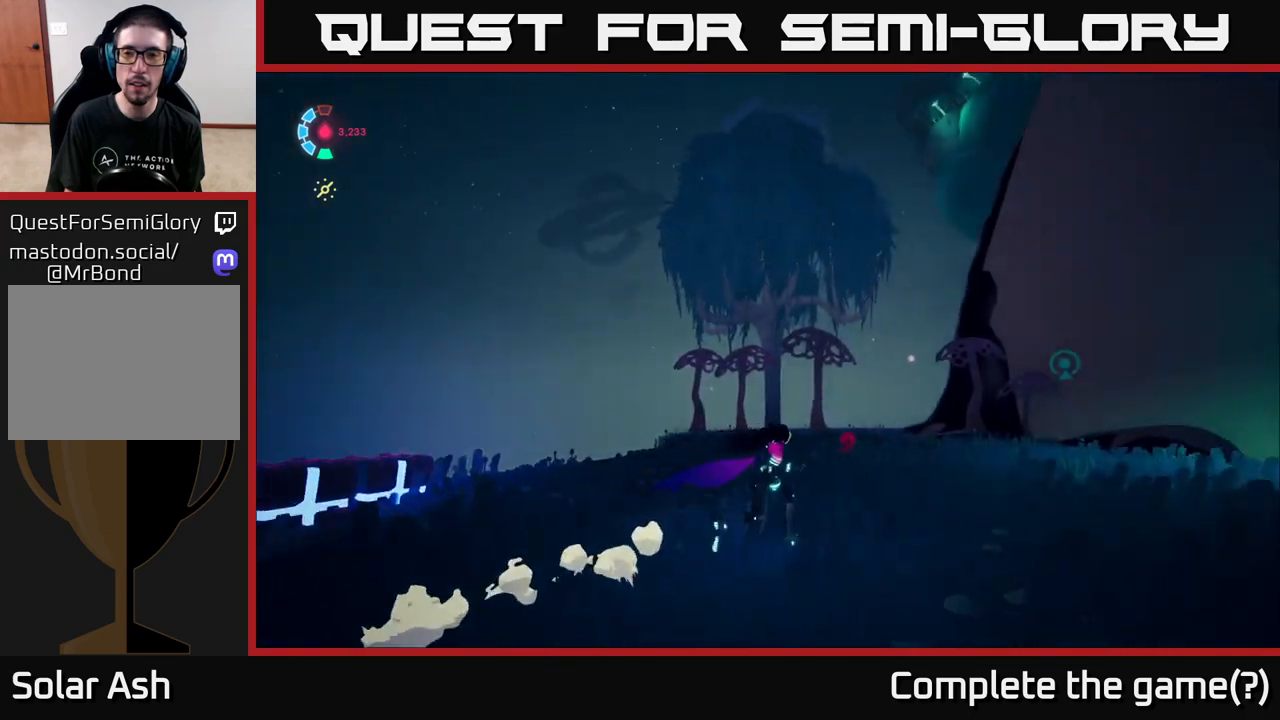
{"buttons": ["L2"], "left_stick": "up-left", "right_stick": "center", "events": [[33, "left_stick", "up"], [200, "left_stick", "up-left"], [367, "right_stick", "center"]]}
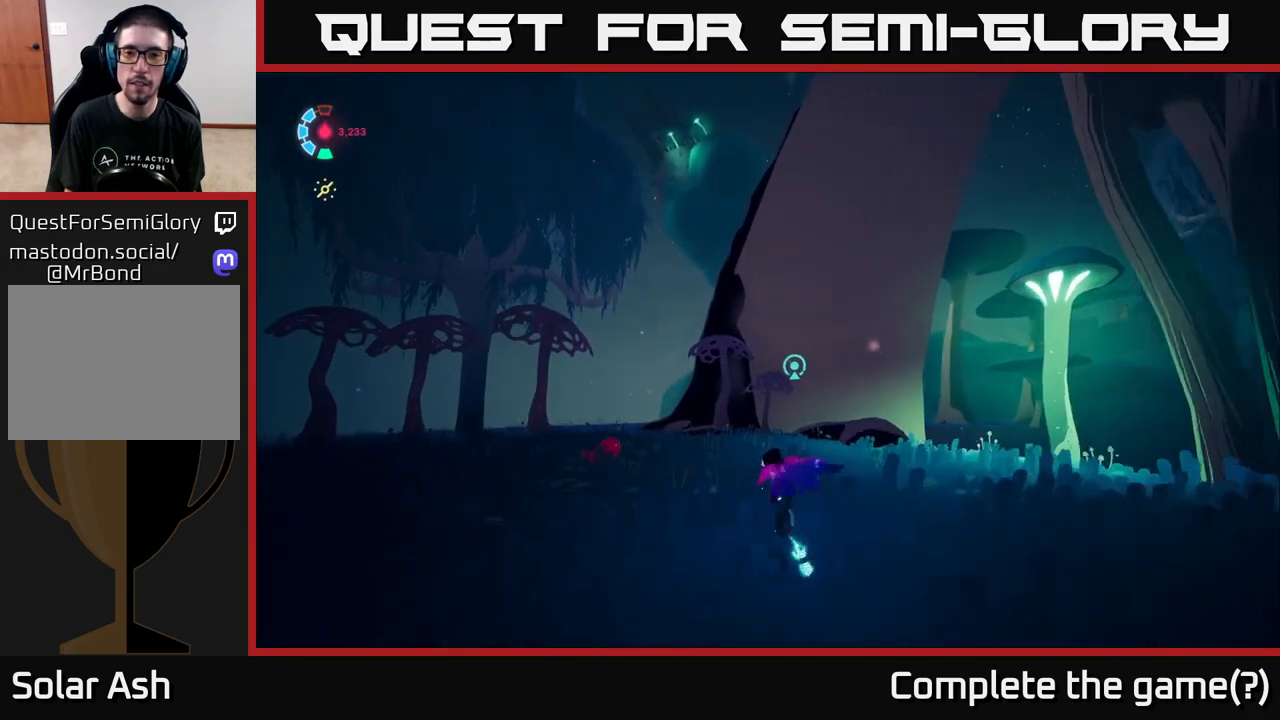
{"buttons": ["L2"], "left_stick": "left", "right_stick": "up-right", "events": [[150, "right_stick", "right"], [250, "left_stick", "left"], [267, "right_stick", "up-right"]]}
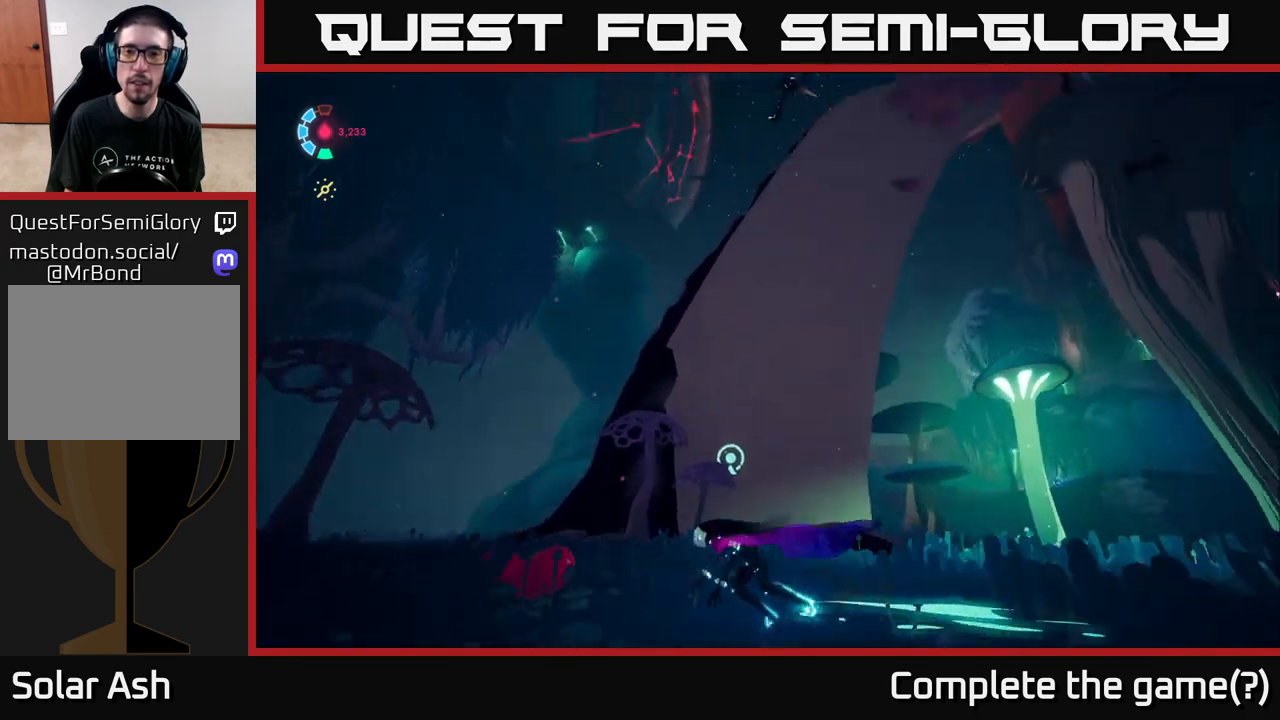
{"buttons": ["L2"], "left_stick": "left", "right_stick": "center", "events": [[267, "right_stick", "center"]]}
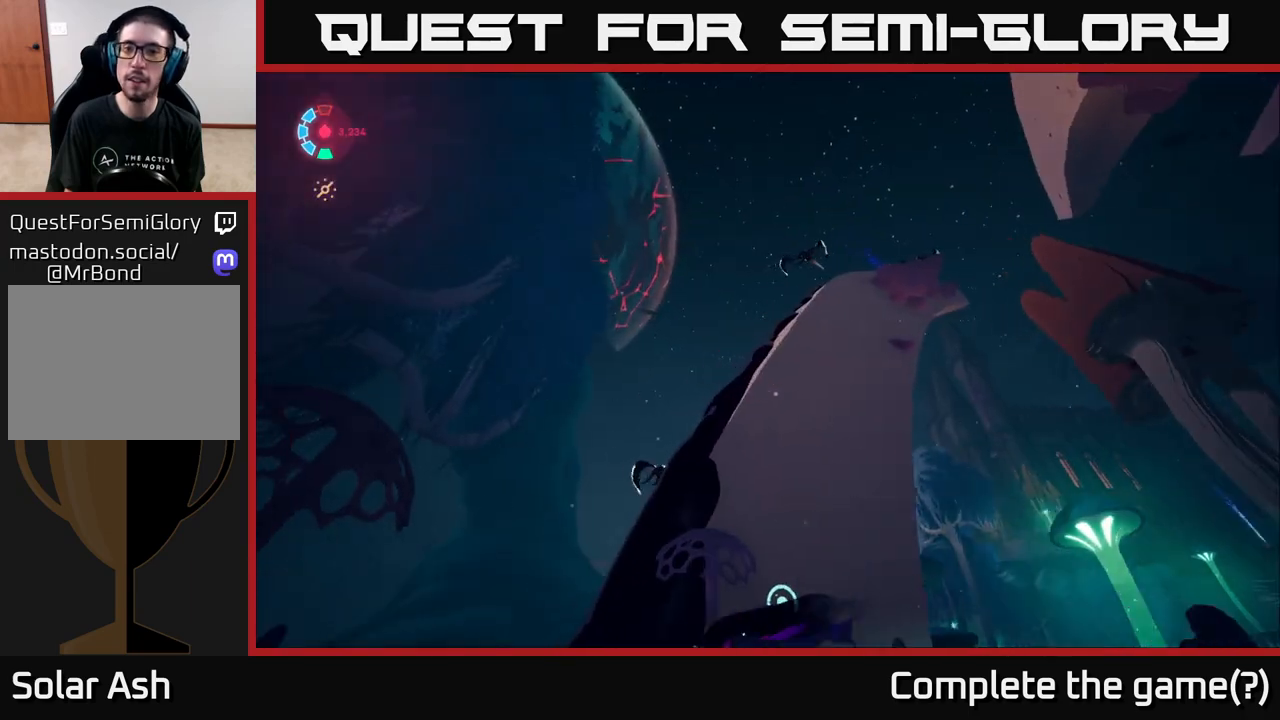
{"buttons": ["L2"], "left_stick": "up", "right_stick": "down-right", "events": [[167, "left_stick", "up-left"], [167, "right_stick", "down"], [350, "left_stick", "up"], [450, "right_stick", "down-right"]]}
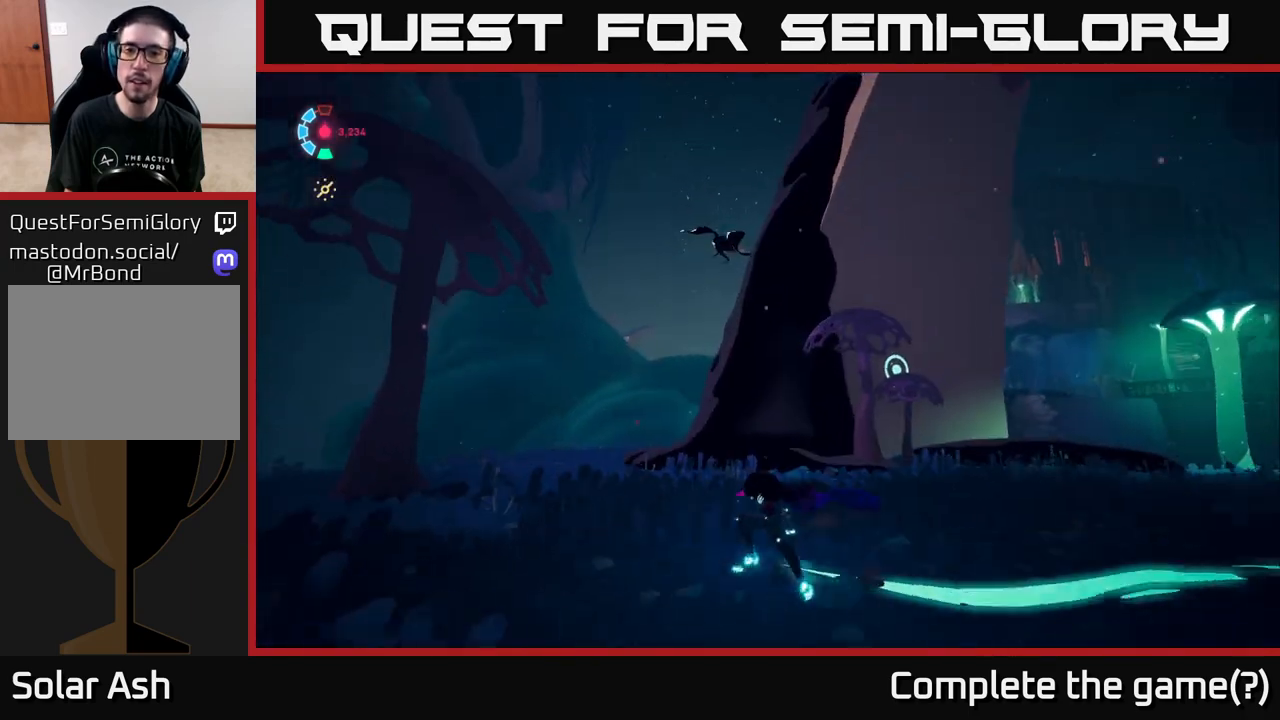
{"buttons": ["A", "L2"], "left_stick": "up", "right_stick": "center", "events": [[150, "right_stick", "right"], [400, "right_stick", "center"], [467, "A", "down"]]}
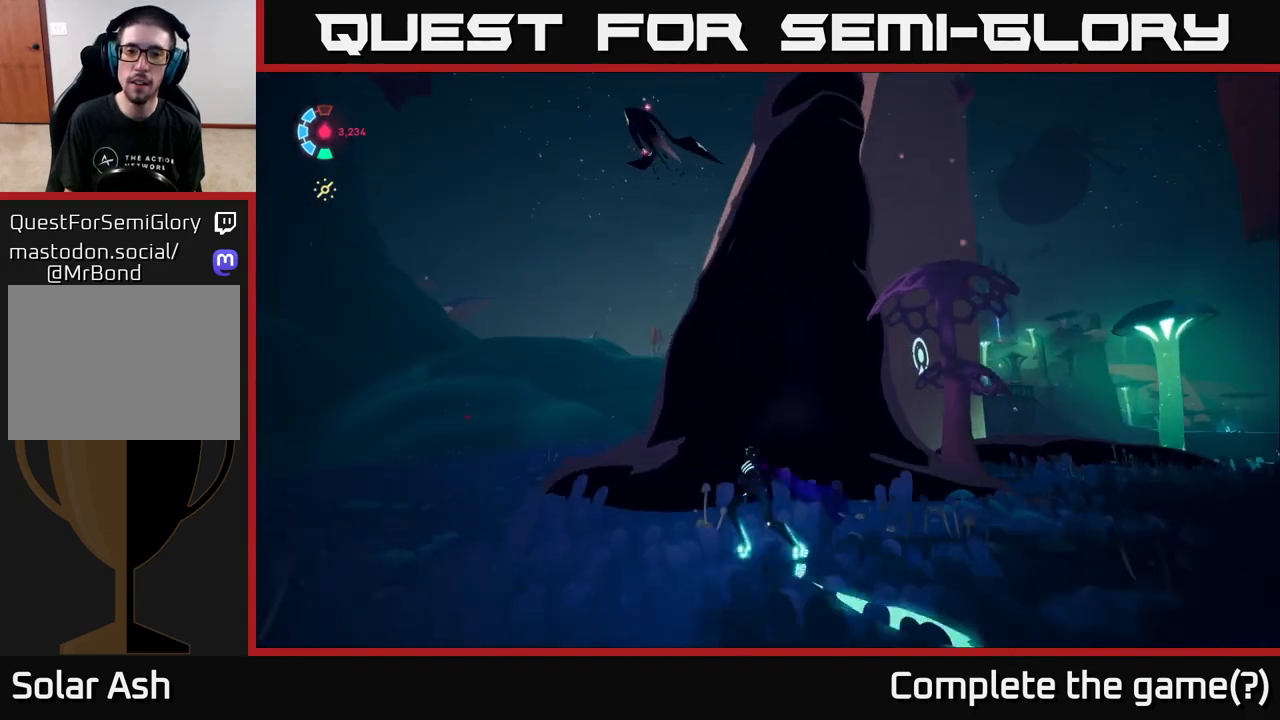
{"buttons": ["L2"], "left_stick": "up-left", "right_stick": "up", "events": [[217, "A", "up"], [267, "left_stick", "up-right"], [367, "left_stick", "up"], [417, "right_stick", "up"], [467, "left_stick", "up-left"]]}
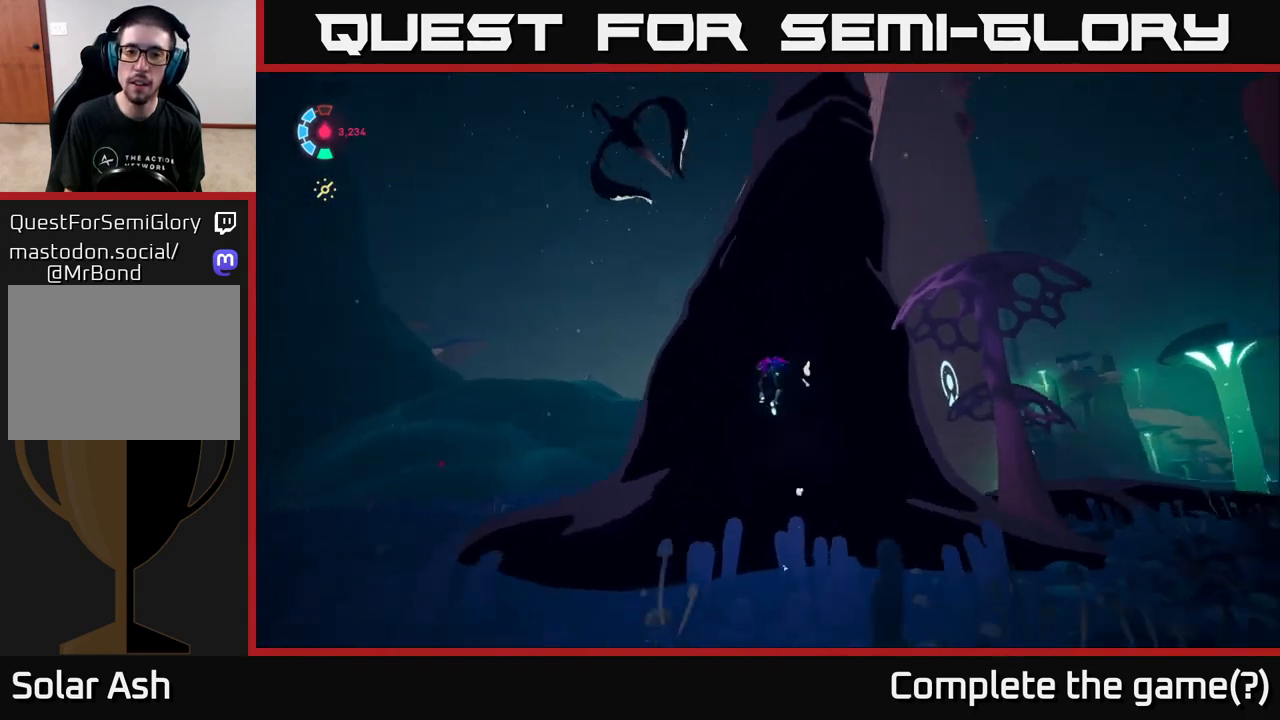
{"buttons": ["L2"], "left_stick": "up", "right_stick": "right", "events": [[133, "right_stick", "center"], [317, "left_stick", "up"], [367, "right_stick", "right"]]}
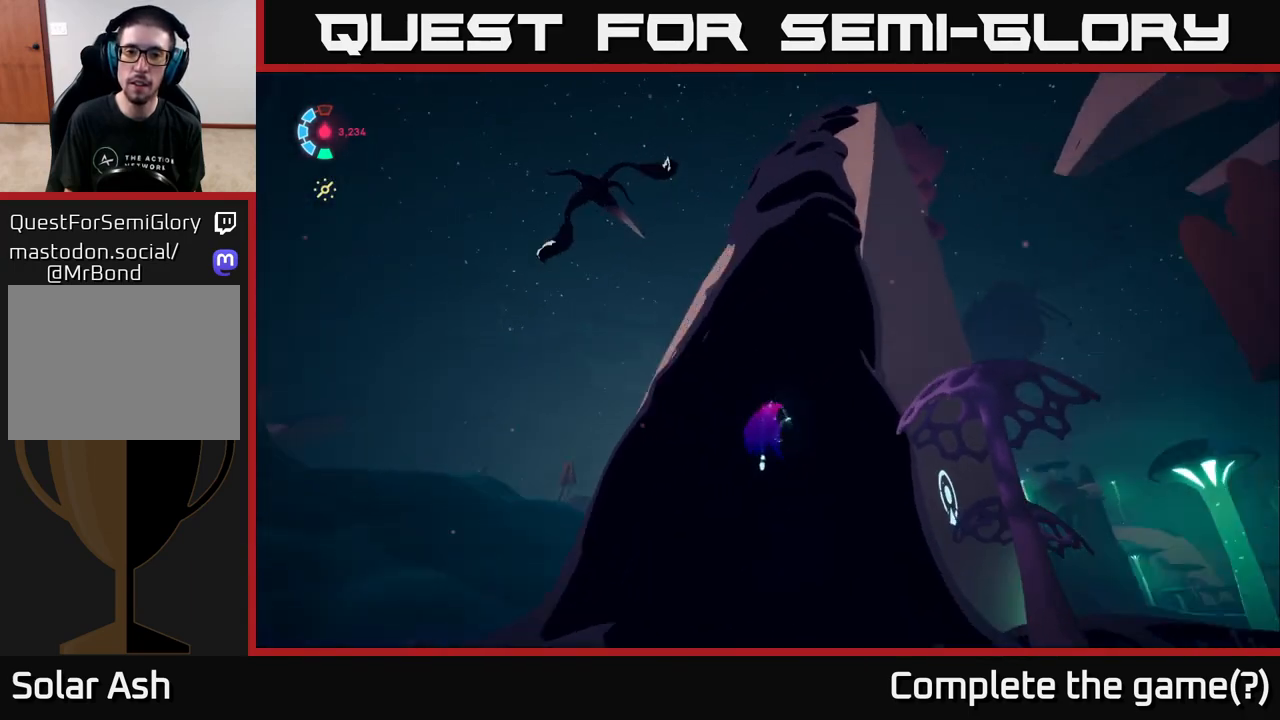
{"buttons": ["L2"], "left_stick": "up-left", "right_stick": "center", "events": [[17, "left_stick", "up-left"], [33, "right_stick", "down-right"], [133, "right_stick", "center"]]}
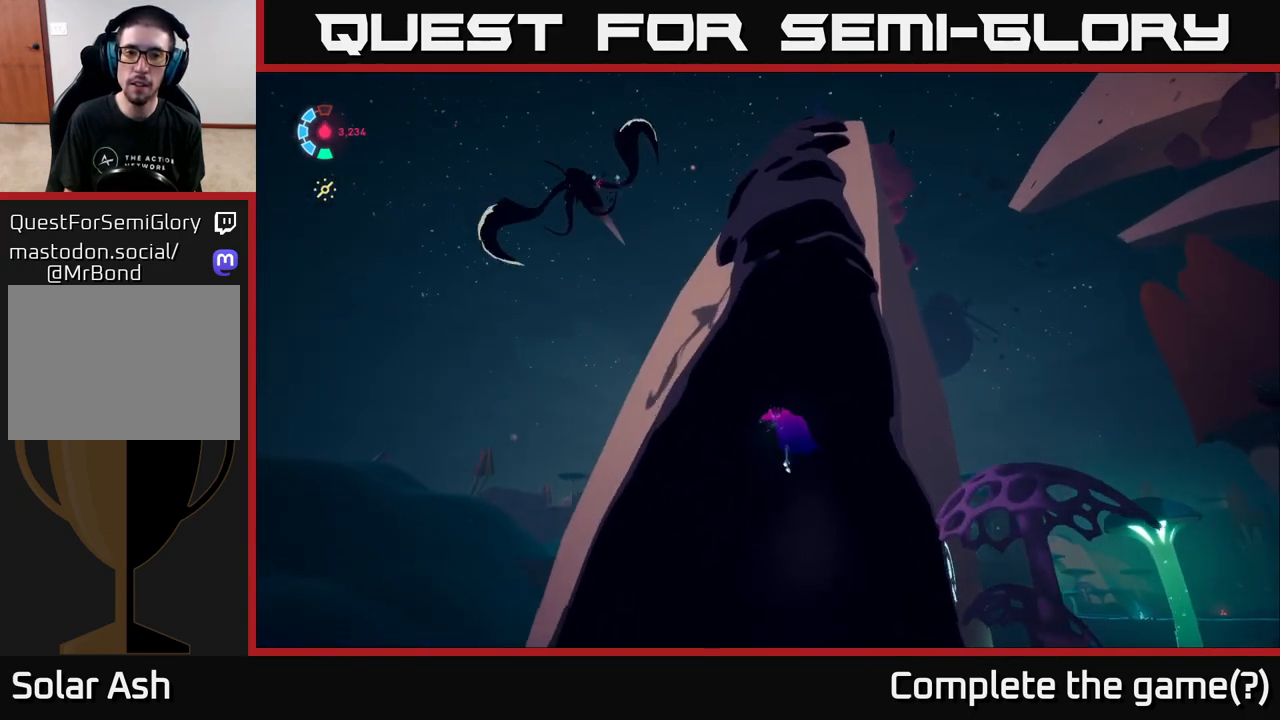
{"buttons": ["X", "L2"], "left_stick": "up-right", "right_stick": "center", "events": [[167, "A", "down"], [400, "X", "down"], [483, "A", "up"], [483, "left_stick", "up-right"]]}
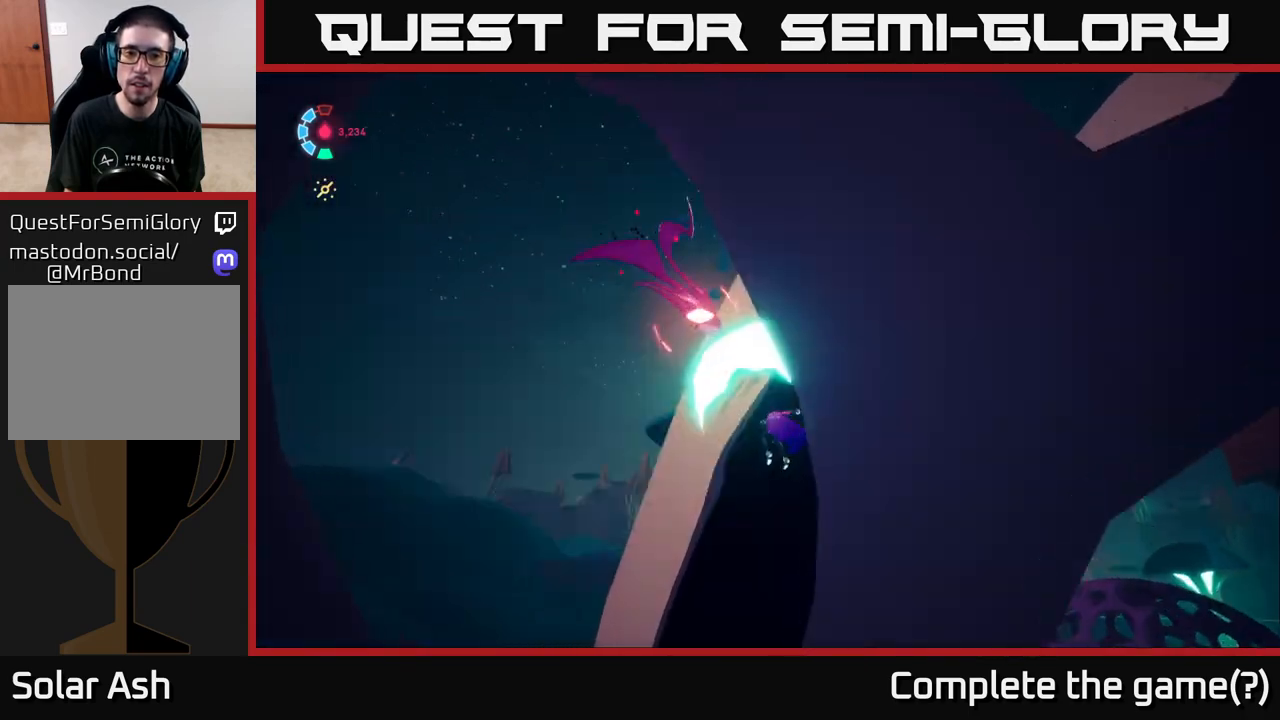
{"buttons": ["L2"], "left_stick": "up-right", "right_stick": "center", "events": [[83, "X", "up"], [217, "A", "down"], [267, "X", "down"], [417, "X", "up"], [483, "A", "up"]]}
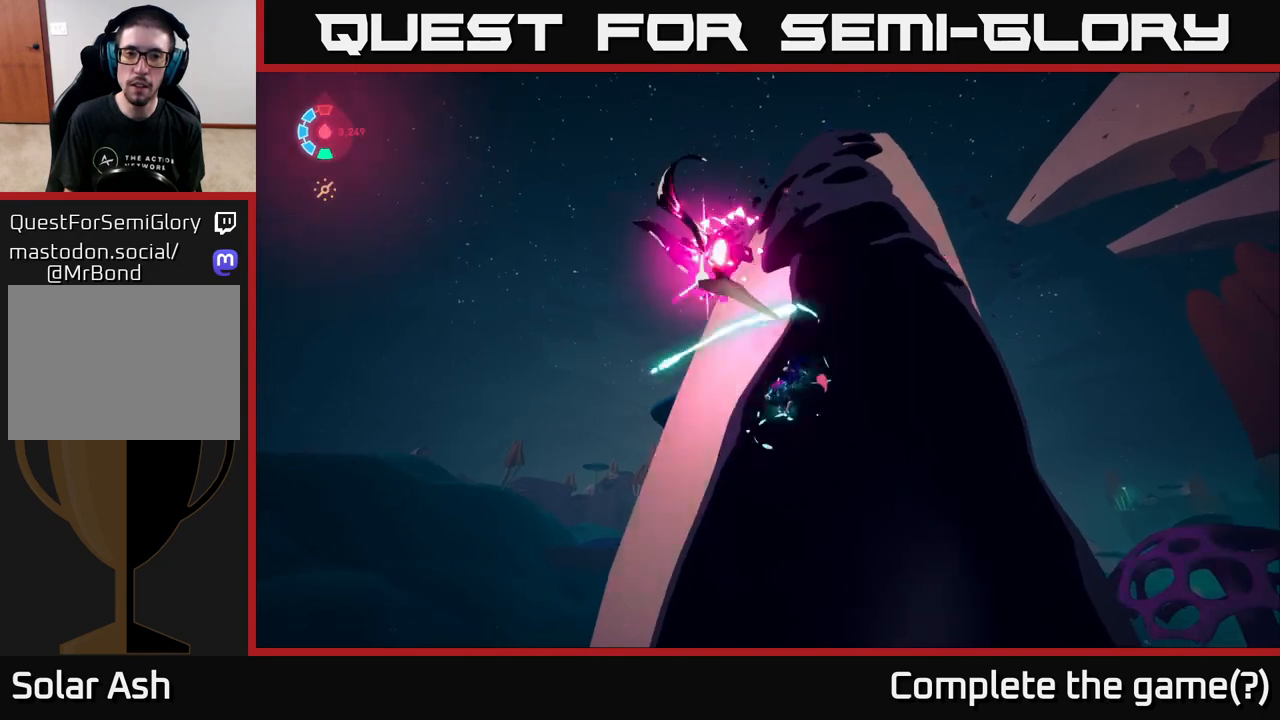
{"buttons": ["L2"], "left_stick": "up", "right_stick": "center", "events": [[200, "right_stick", "right"], [300, "right_stick", "up-right"], [483, "left_stick", "up"], [483, "right_stick", "center"]]}
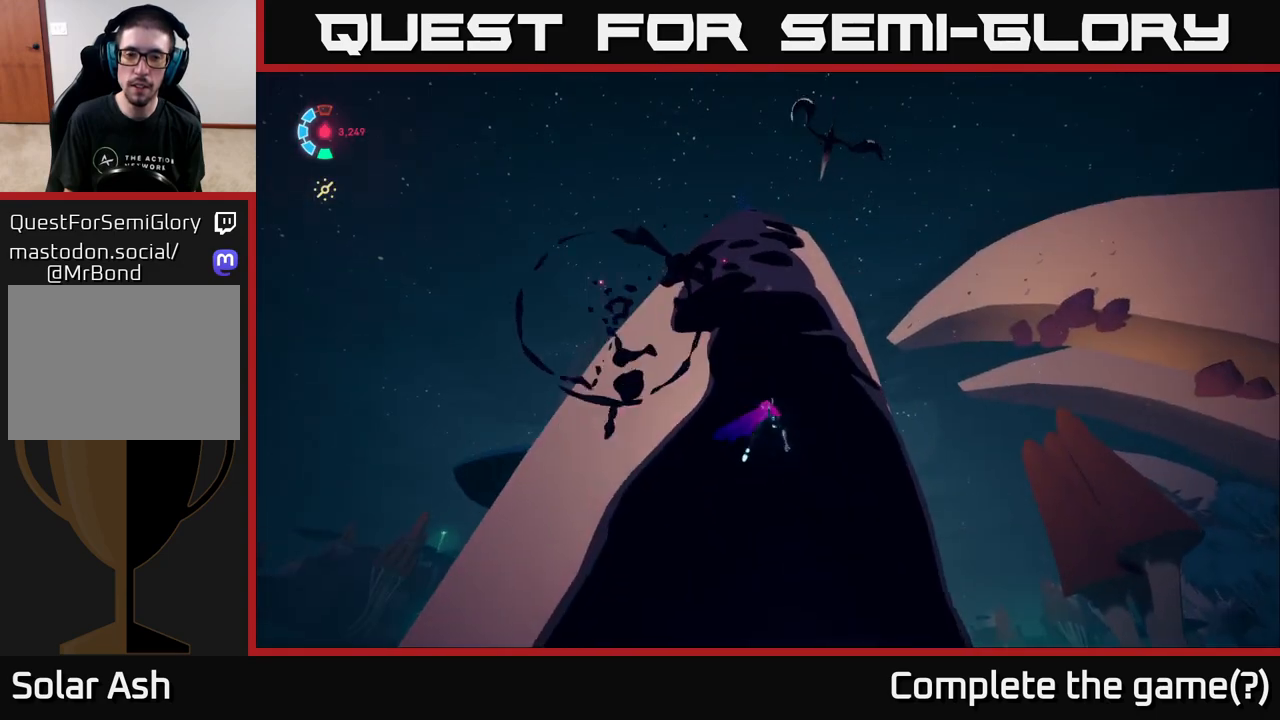
{"buttons": [], "left_stick": "up-left", "right_stick": "center", "events": [[17, "L2", "up"], [333, "left_stick", "up-left"]]}
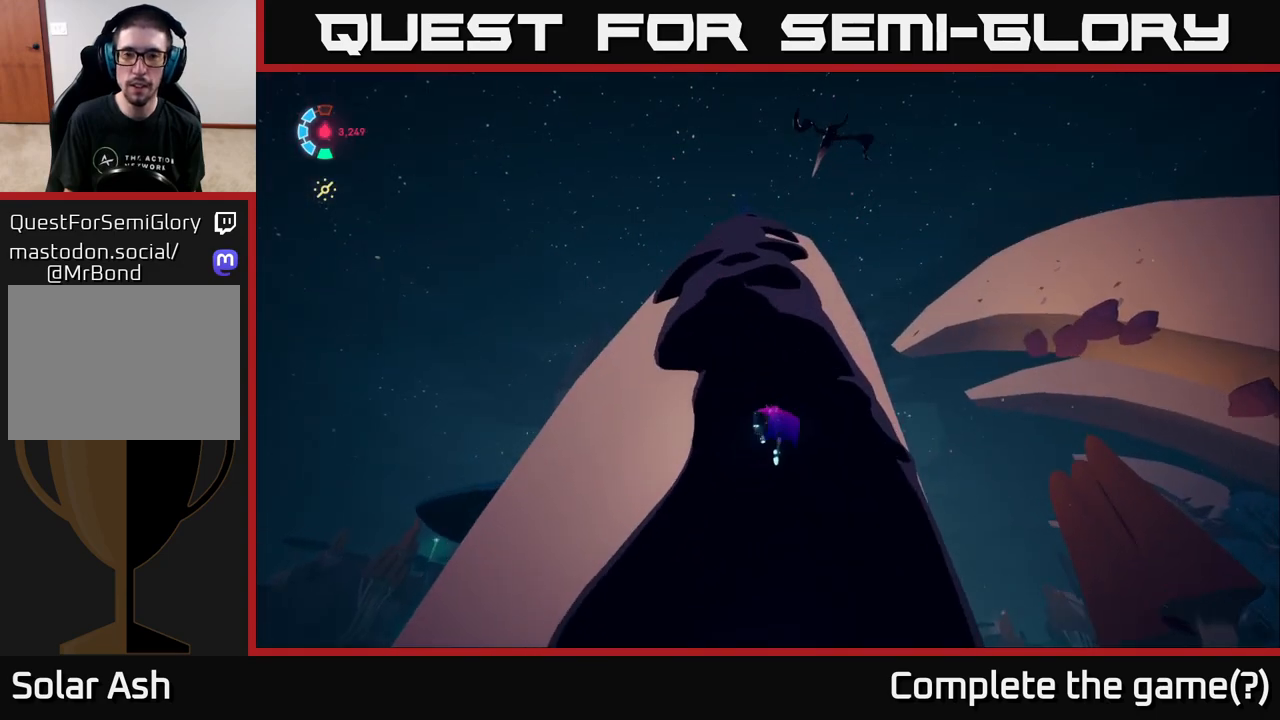
{"buttons": [], "left_stick": "up", "right_stick": "center", "events": [[33, "left_stick", "up"]]}
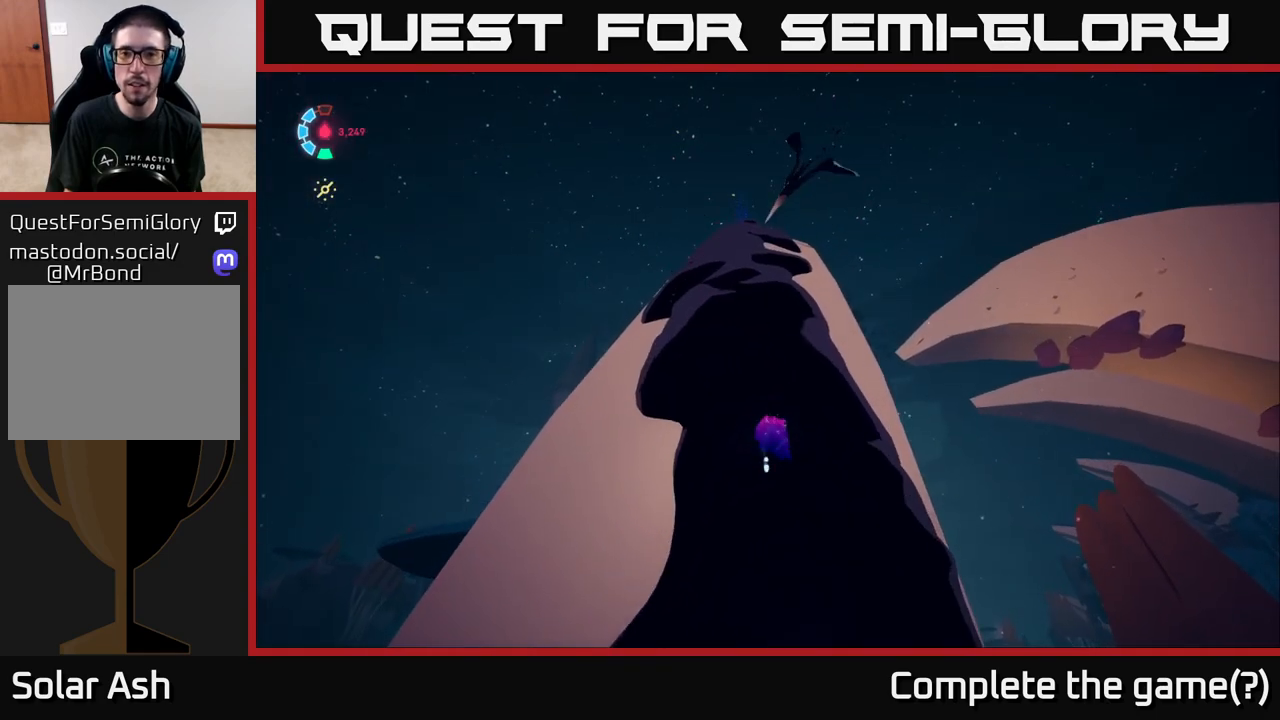
{"buttons": [], "left_stick": "up", "right_stick": "center", "events": []}
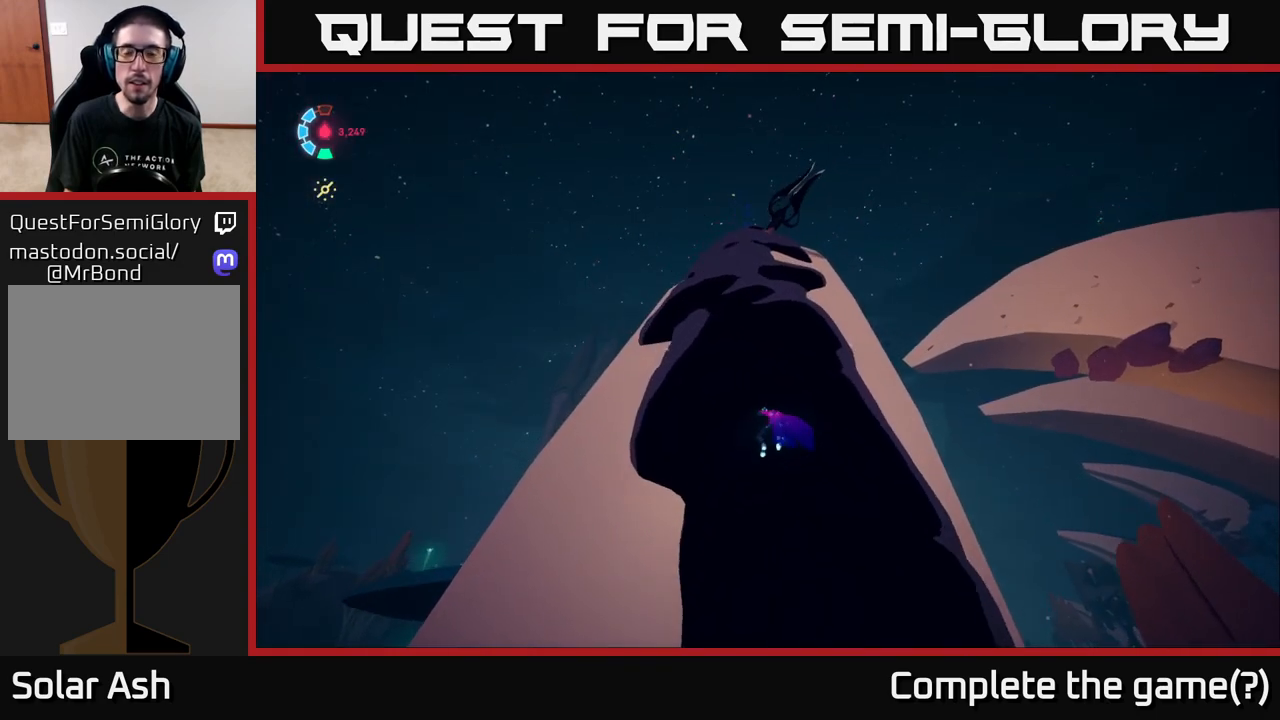
{"buttons": [], "left_stick": "up", "right_stick": "center", "events": []}
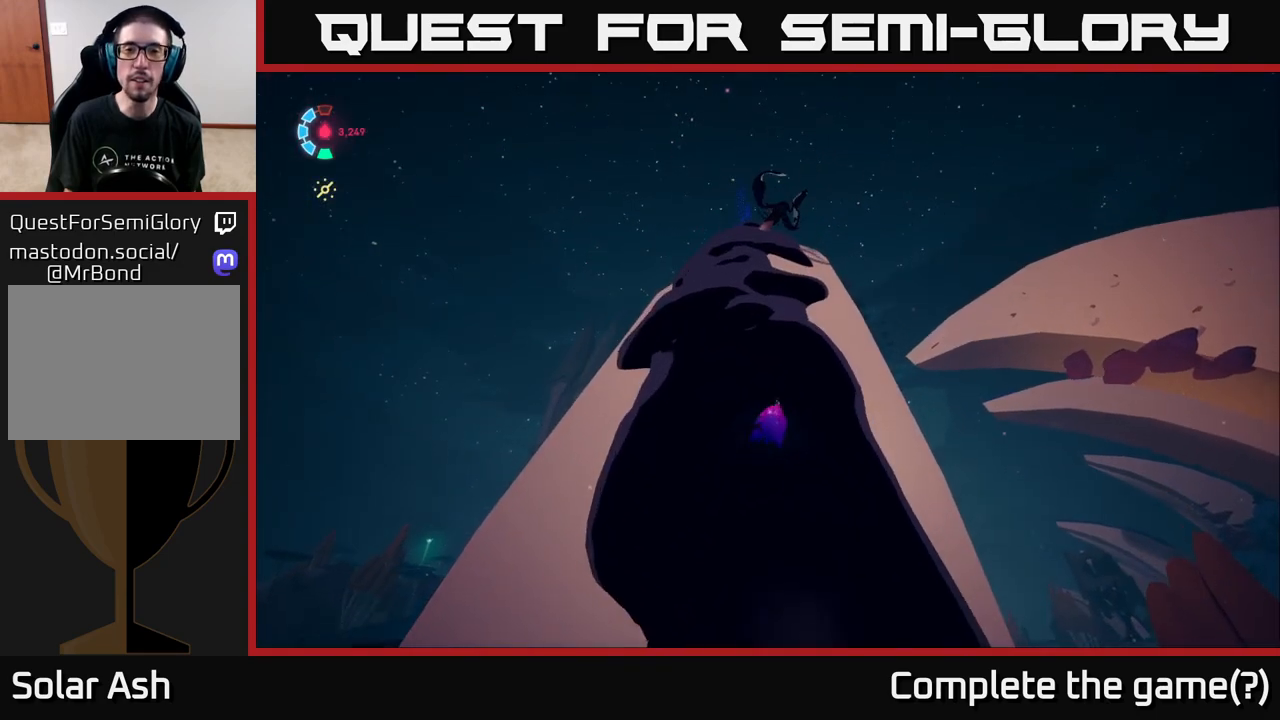
{"buttons": [], "left_stick": "up-left", "right_stick": "down", "events": [[133, "left_stick", "up-left"], [167, "right_stick", "down"]]}
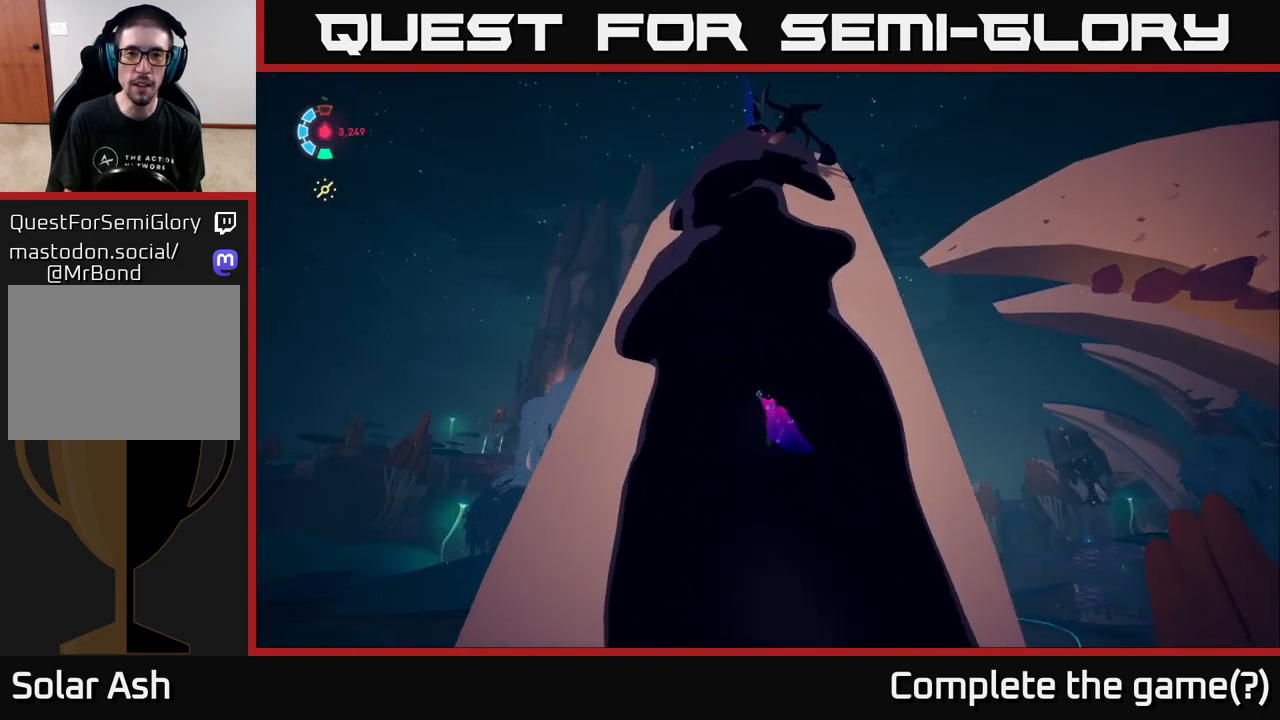
{"buttons": [], "left_stick": "up", "right_stick": "up", "events": [[250, "right_stick", "center"], [267, "left_stick", "up"], [467, "right_stick", "up"]]}